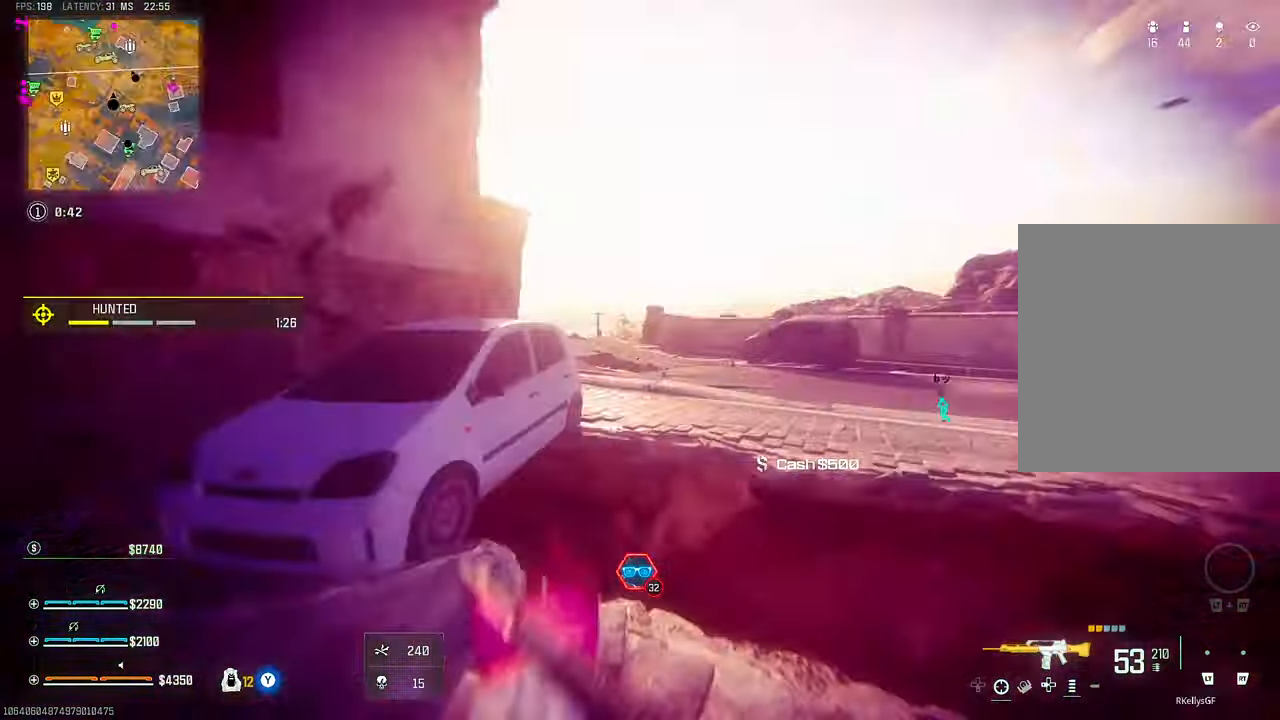
Gameplay with a controller (PlayStation layout); each line is a JSON object with the inputs held at the frame after it. "events" lists button and stick changes between this image and that frame as [ms after this image, input, new state], when the widget could be followed in between. Not read: other_buttons.
{"buttons": [], "left_stick": "up-left", "right_stick": "center", "events": [[17, "right_stick", "right"], [134, "L1", "down"], [150, "CROSS", "down"], [200, "left_stick", "up-left"], [200, "right_stick", "center"], [234, "CROSS", "up"], [367, "L1", "up"]]}
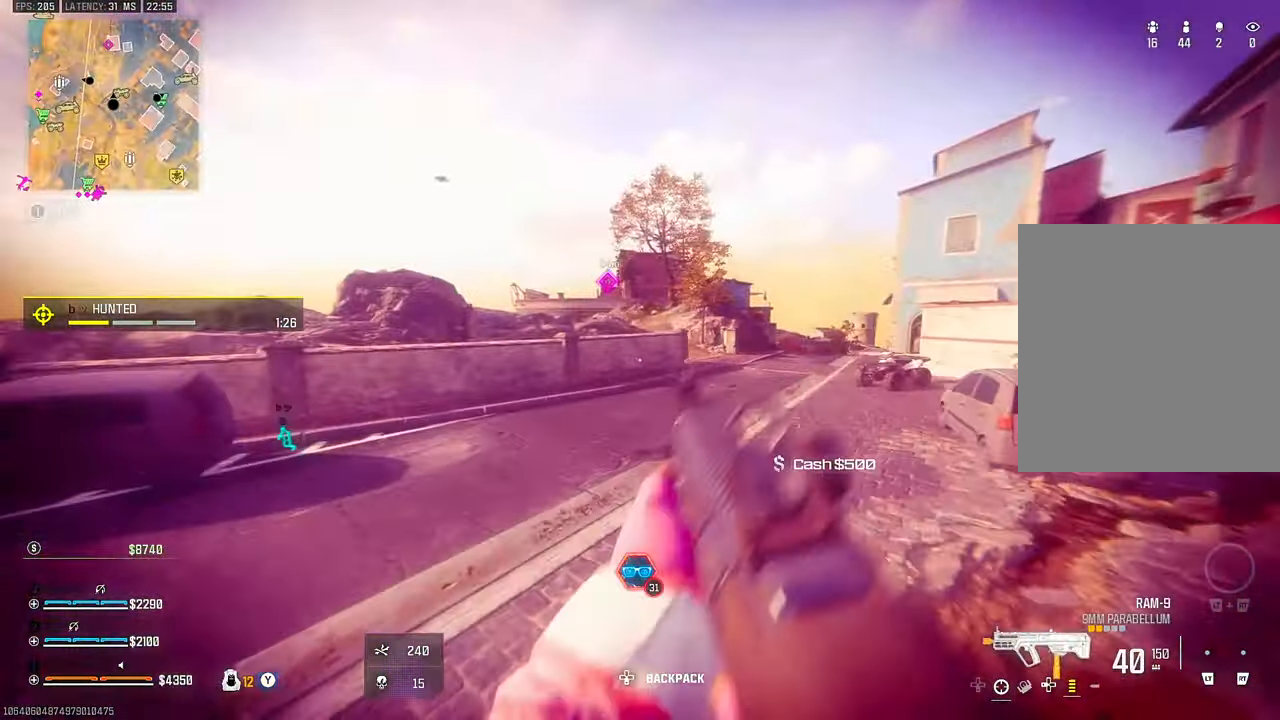
{"buttons": ["CROSS", "L1"], "left_stick": "up-left", "right_stick": "center", "events": [[167, "CIRCLE", "down"], [234, "CIRCLE", "up"], [467, "CROSS", "down"], [467, "L1", "down"]]}
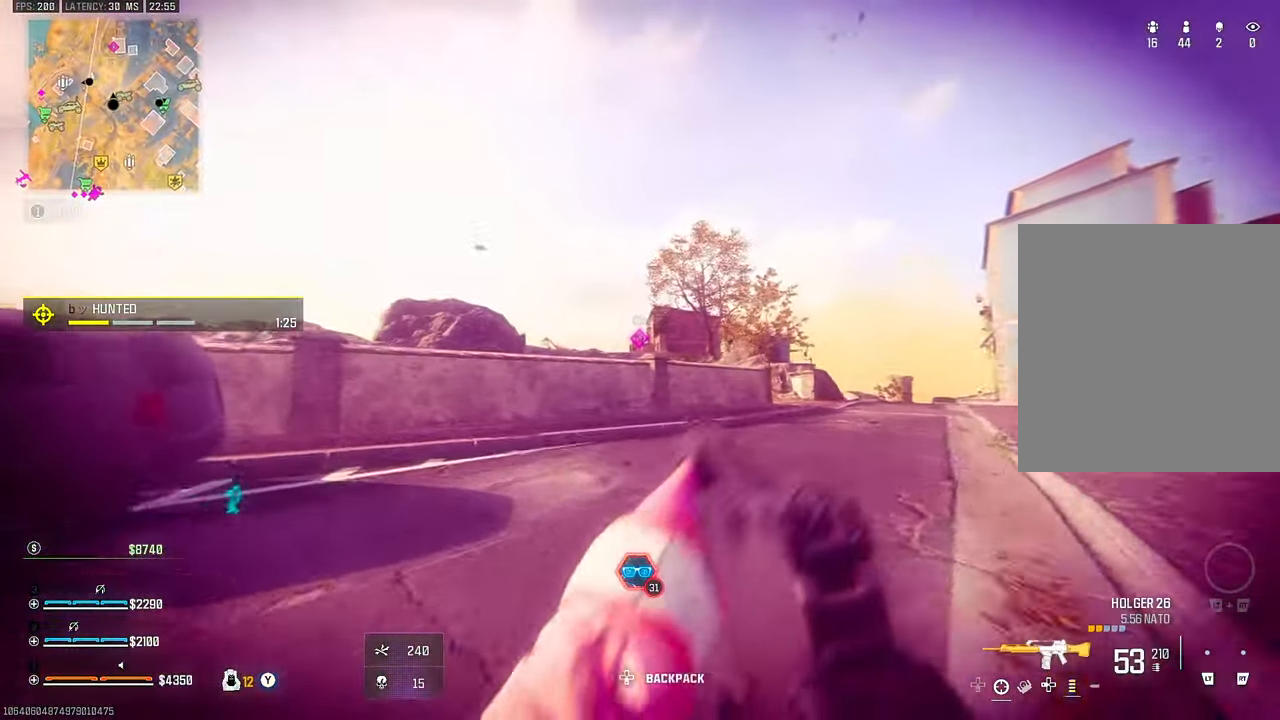
{"buttons": ["L1"], "left_stick": "right", "right_stick": "center", "events": [[50, "CROSS", "up"], [100, "left_stick", "up-right"], [167, "left_stick", "right"]]}
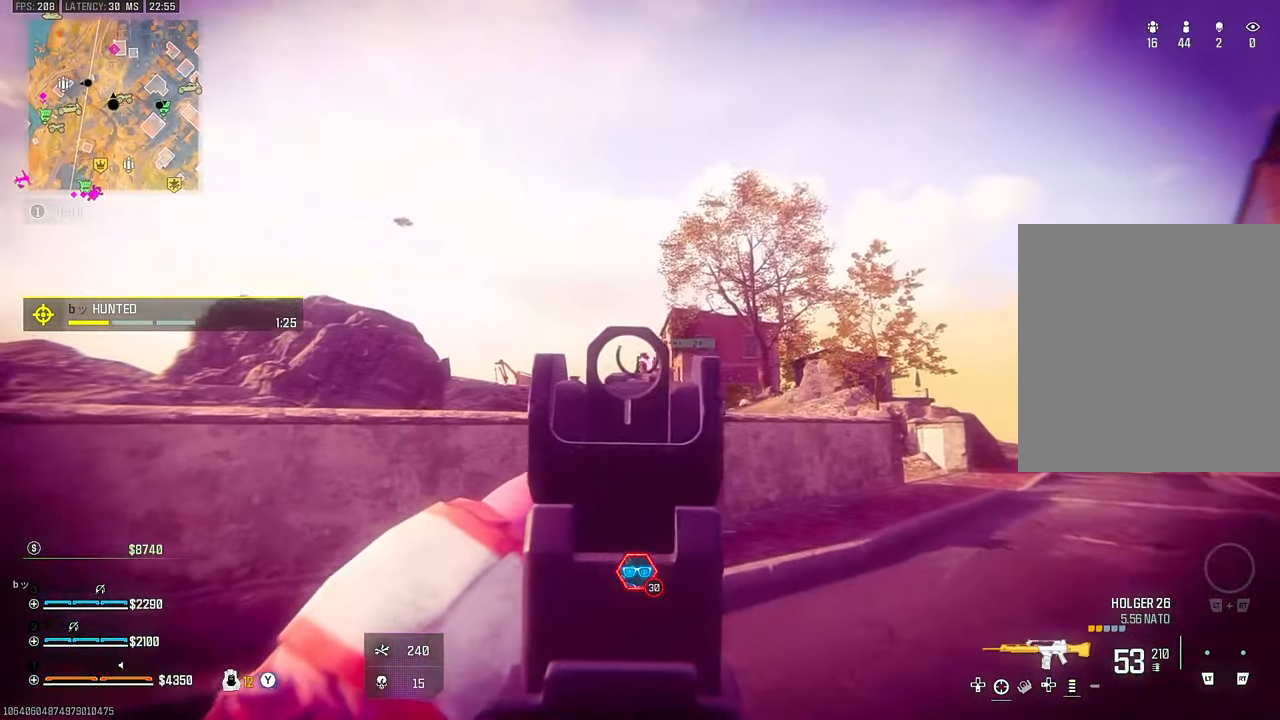
{"buttons": ["L1"], "left_stick": "right", "right_stick": "center", "events": [[34, "left_stick", "left"], [317, "left_stick", "up"], [384, "left_stick", "right"]]}
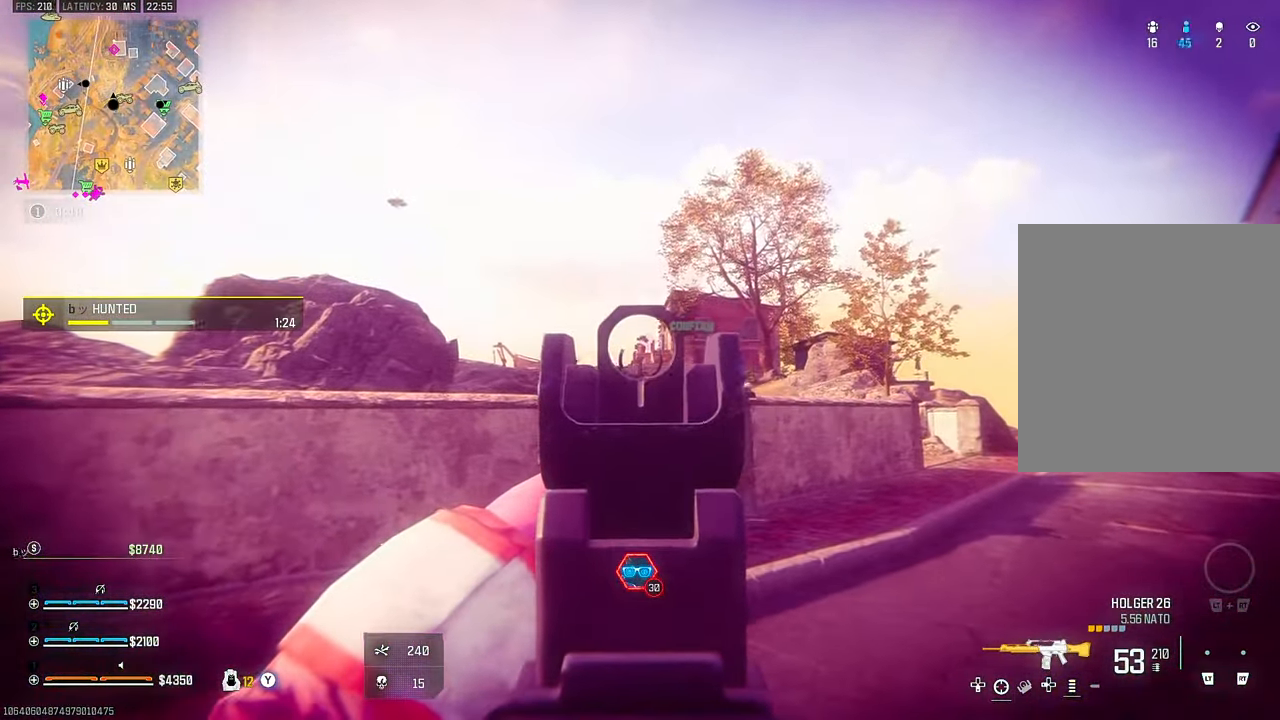
{"buttons": ["CROSS"], "left_stick": "up", "right_stick": "center", "events": [[84, "left_stick", "up-left"], [134, "right_stick", "left"], [234, "L1", "up"], [334, "right_stick", "center"], [417, "left_stick", "up"], [484, "CROSS", "down"]]}
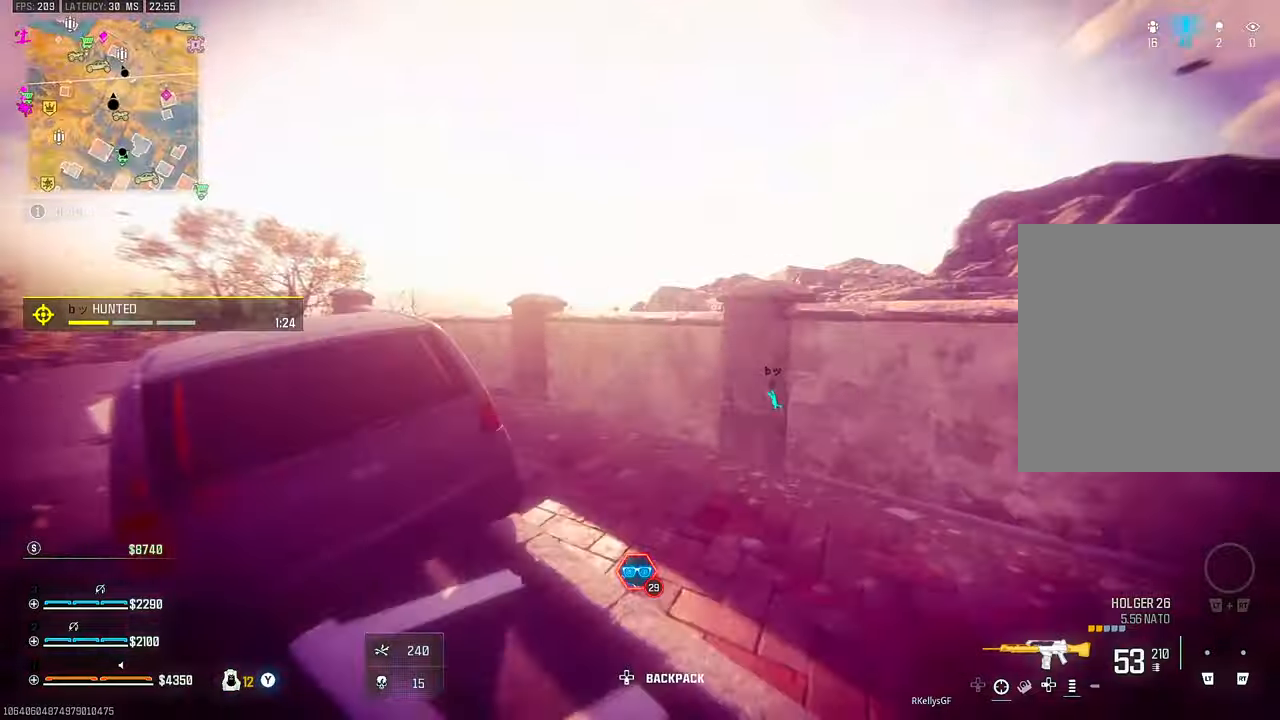
{"buttons": ["CROSS"], "left_stick": "up", "right_stick": "center", "events": [[67, "CROSS", "up"], [167, "L1", "down"], [250, "CROSS", "down"], [250, "L1", "up"], [350, "CROSS", "up"], [417, "CROSS", "down"]]}
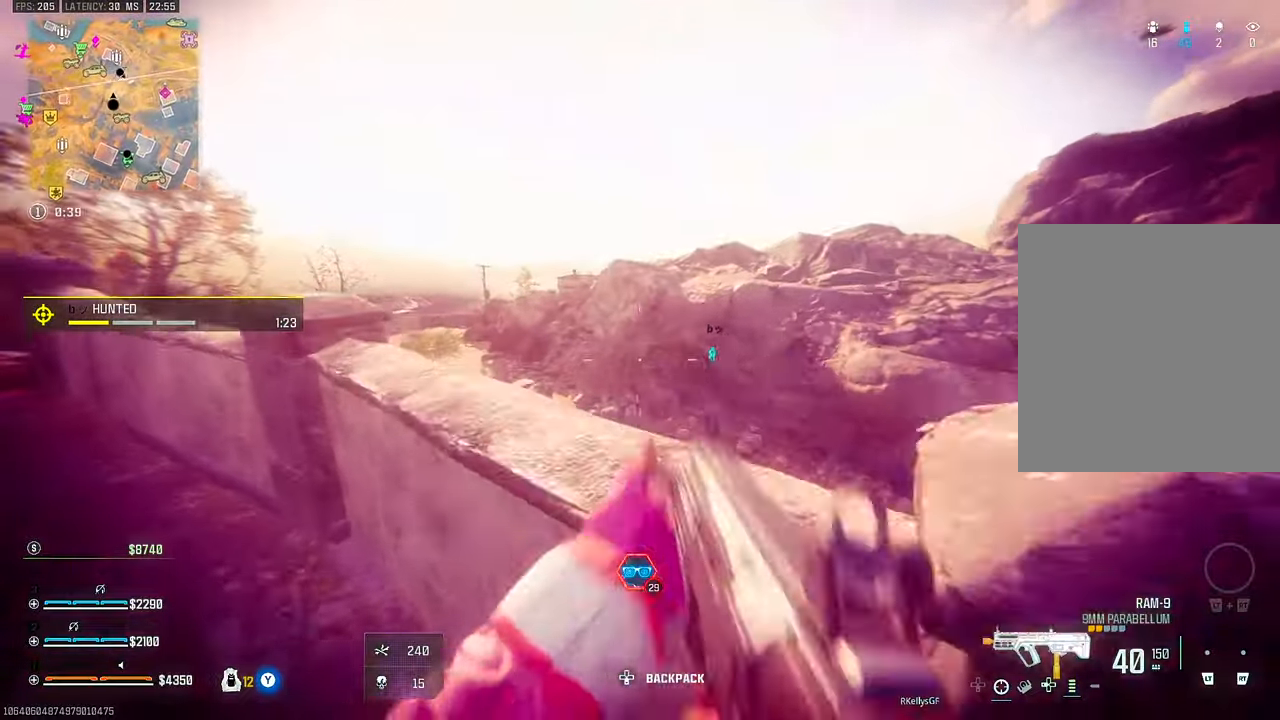
{"buttons": [], "left_stick": "up", "right_stick": "center", "events": [[34, "CROSS", "up"], [100, "CROSS", "down"], [184, "CROSS", "up"], [200, "right_stick", "left"], [267, "L1", "down"], [284, "right_stick", "center"], [367, "L1", "up"], [384, "L3", "down"], [450, "L3", "up"]]}